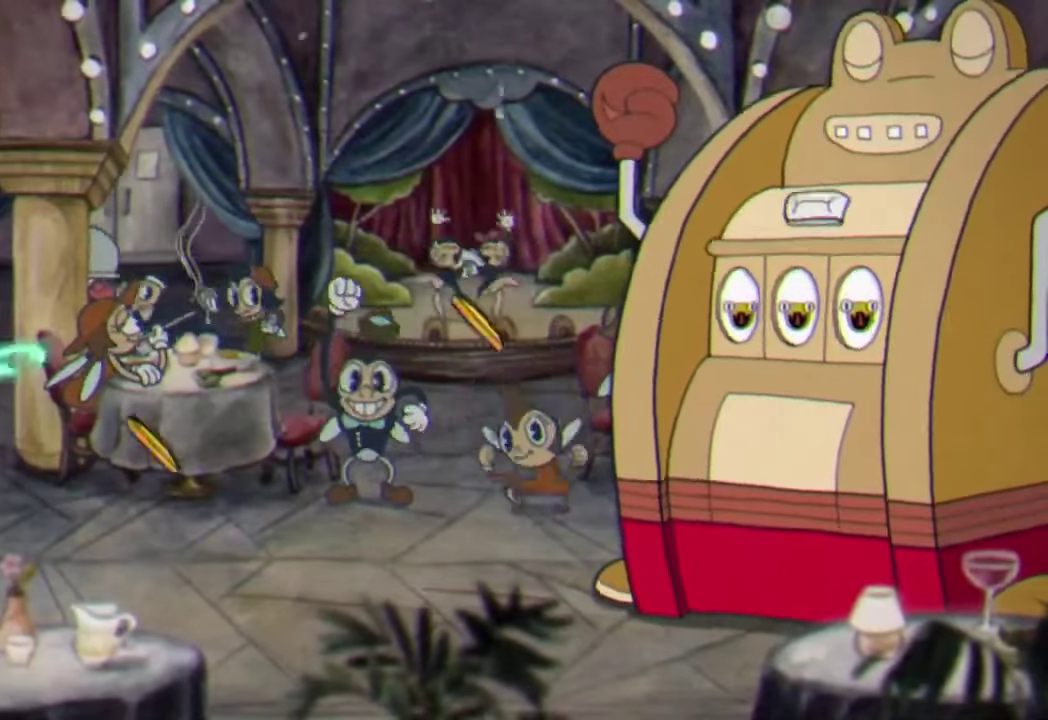
Gameplay with a controller (Xbox layout); each line is a JSON object with the inputs held at the frame after it. "events" lists button and stick changes between this image and that frame as [ms after this image, input, new state], when the widget could be followed in between. Not read: R3 right_stick.
{"buttons": ["R2"], "left_stick": "down-right", "events": [[200, "left_stick", "down"], [400, "Y", "down"], [500, "Y", "up"], [500, "left_stick", "down-right"]]}
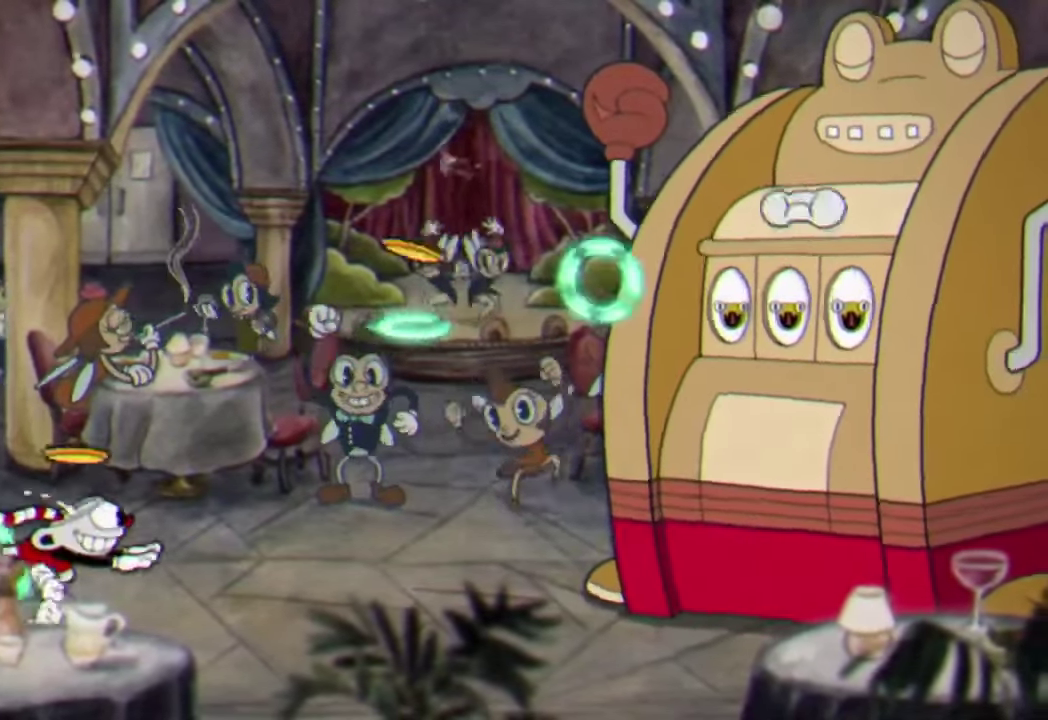
{"buttons": ["R2"], "left_stick": "left", "events": [[166, "left_stick", "center"], [266, "left_stick", "left"], [366, "Y", "down"], [466, "Y", "up"]]}
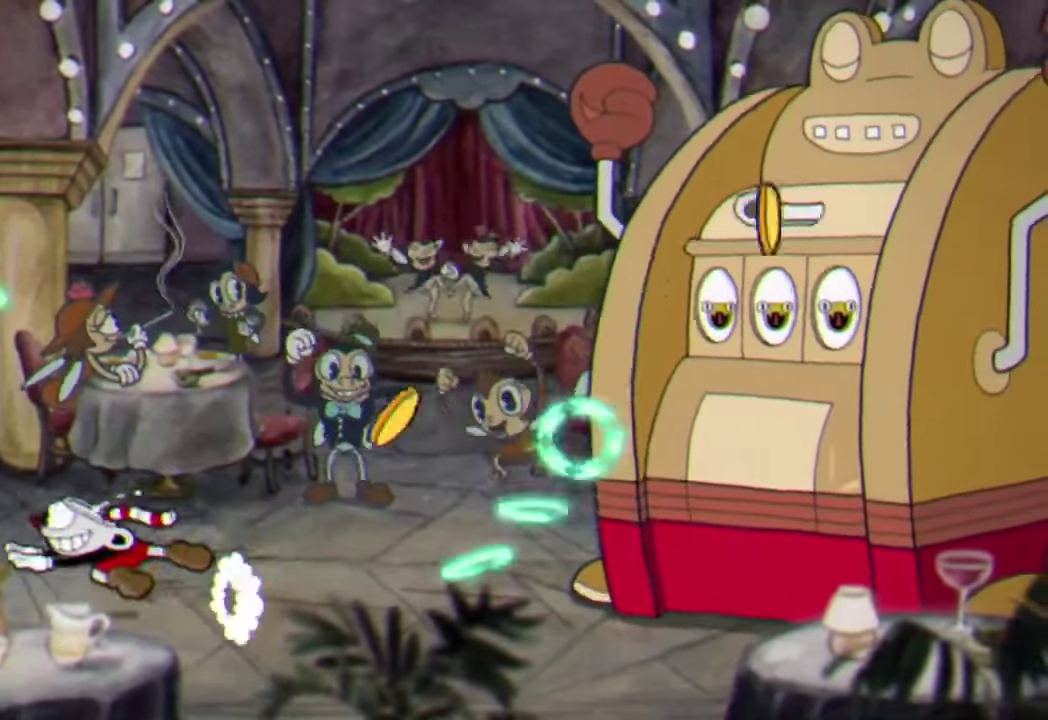
{"buttons": ["R2"], "left_stick": "center", "events": [[266, "left_stick", "center"]]}
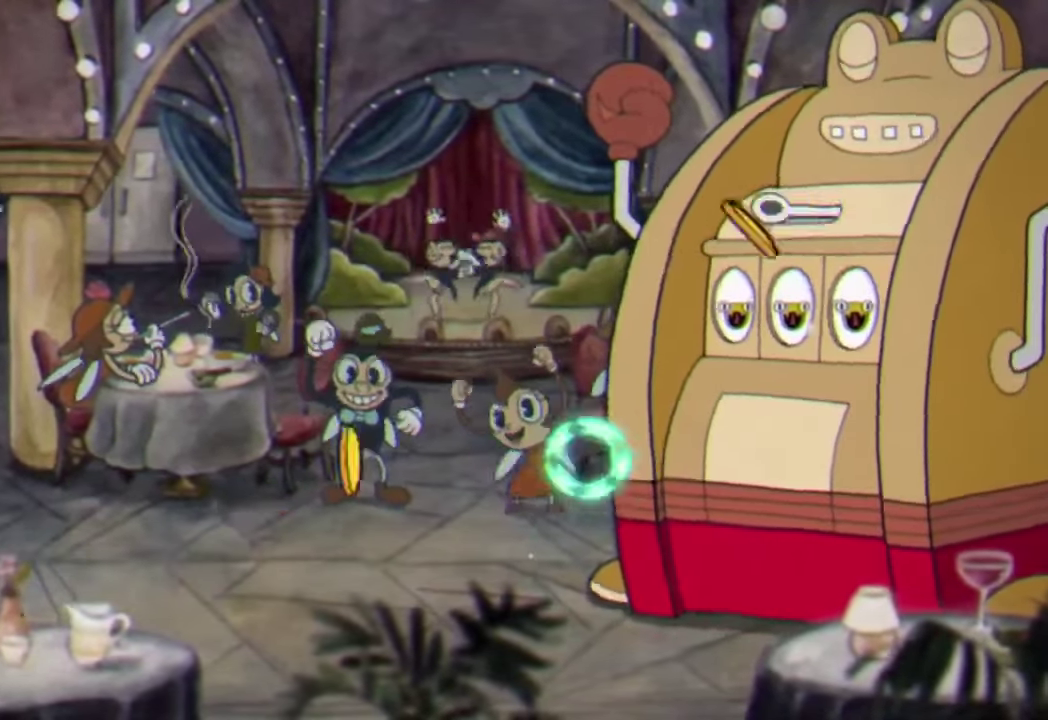
{"buttons": ["Y", "R2"], "left_stick": "down-right", "events": [[100, "left_stick", "up-left"], [300, "left_stick", "right"], [433, "left_stick", "down-right"], [466, "Y", "down"]]}
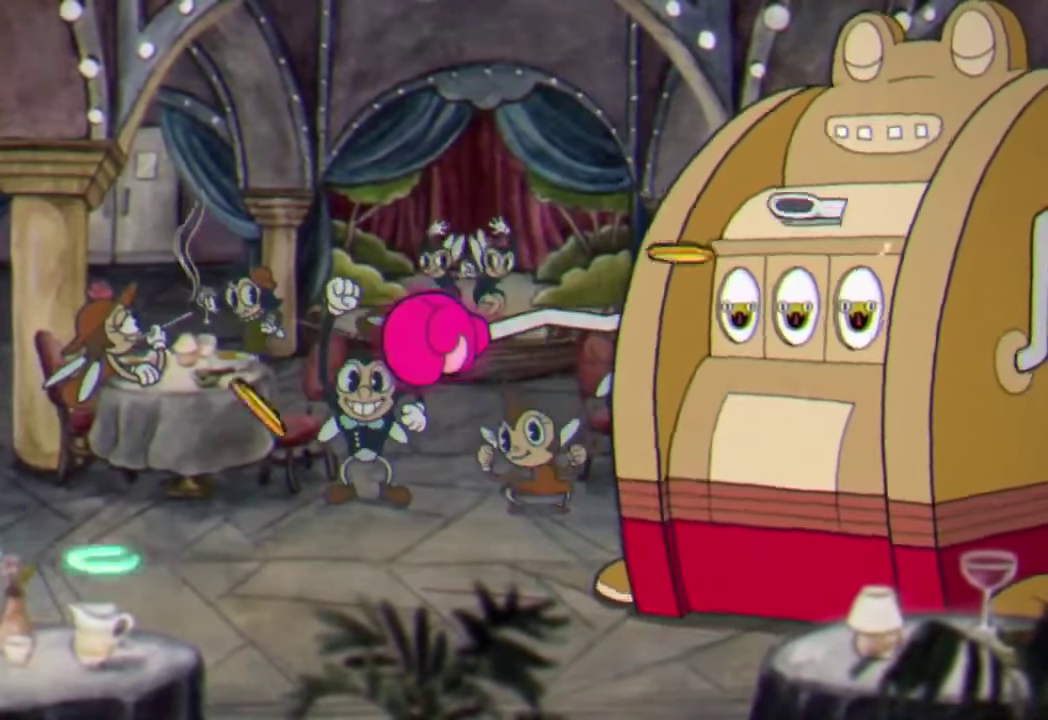
{"buttons": ["R2"], "left_stick": "down-right", "events": [[100, "Y", "up"]]}
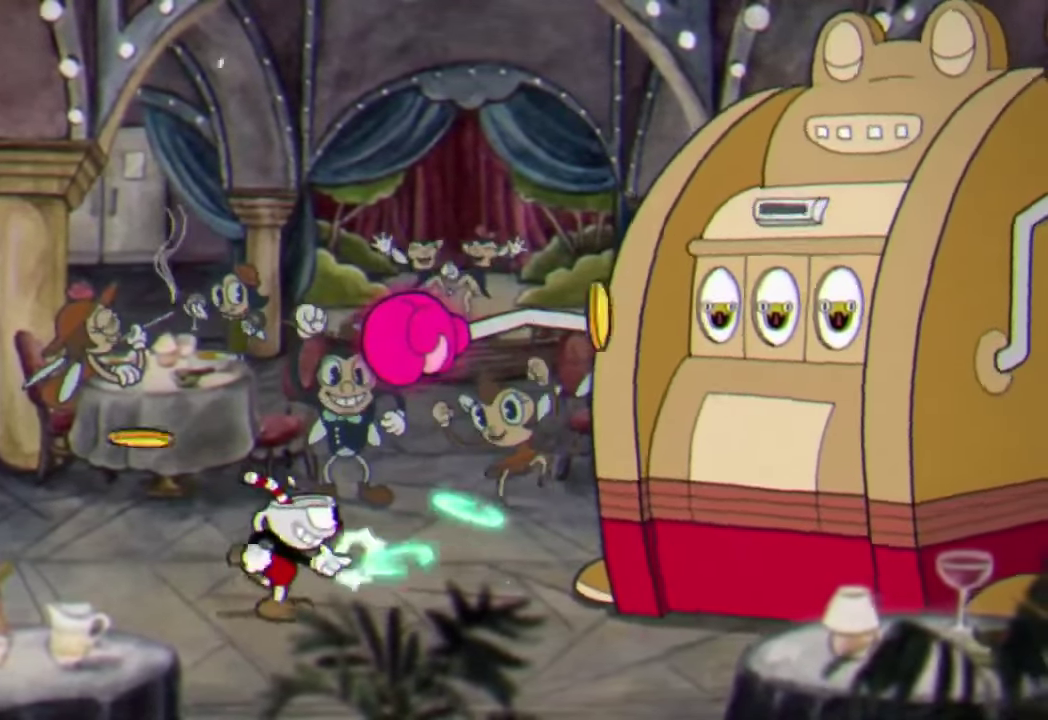
{"buttons": ["A", "R2"], "left_stick": "right", "events": [[66, "left_stick", "left"], [166, "A", "down"], [233, "left_stick", "up-right"], [300, "A", "up"], [433, "left_stick", "right"], [500, "A", "down"]]}
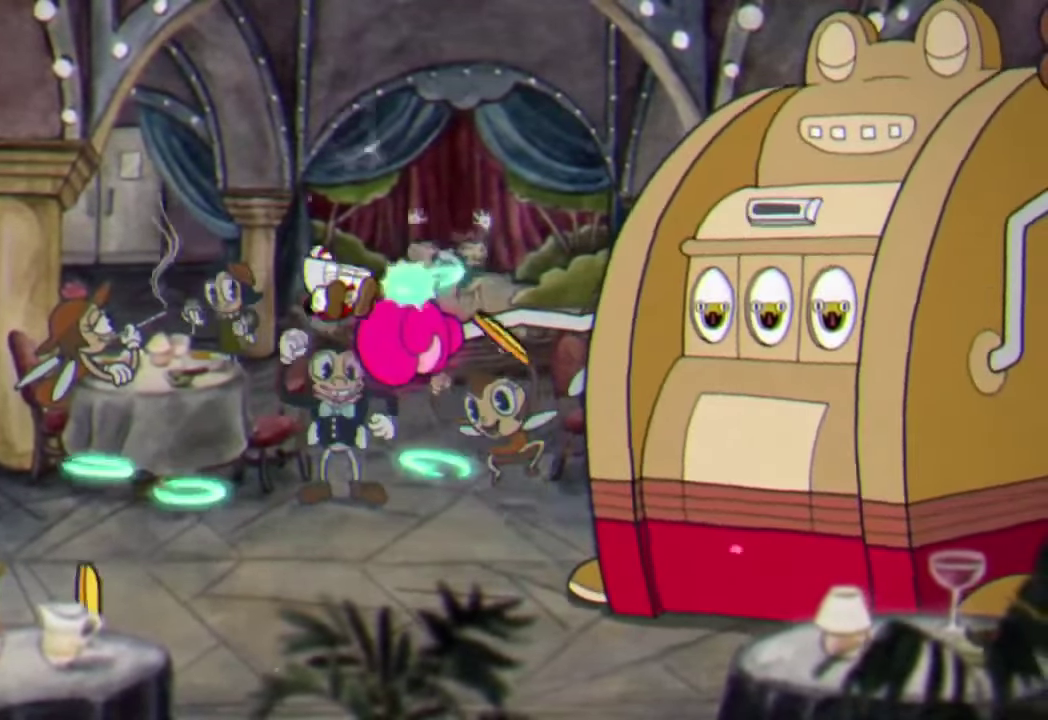
{"buttons": ["R2"], "left_stick": "left", "events": [[33, "left_stick", "up-left"], [66, "A", "up"], [233, "left_stick", "right"], [400, "left_stick", "center"], [466, "left_stick", "left"]]}
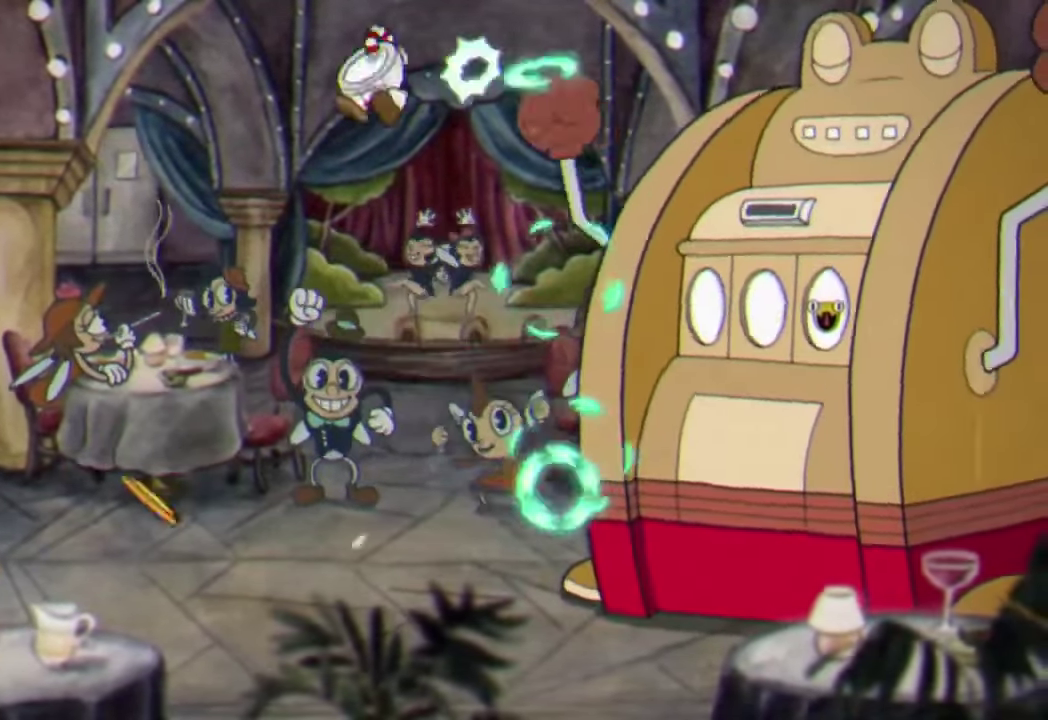
{"buttons": ["R2"], "left_stick": "left", "events": [[300, "Y", "down"], [434, "Y", "up"]]}
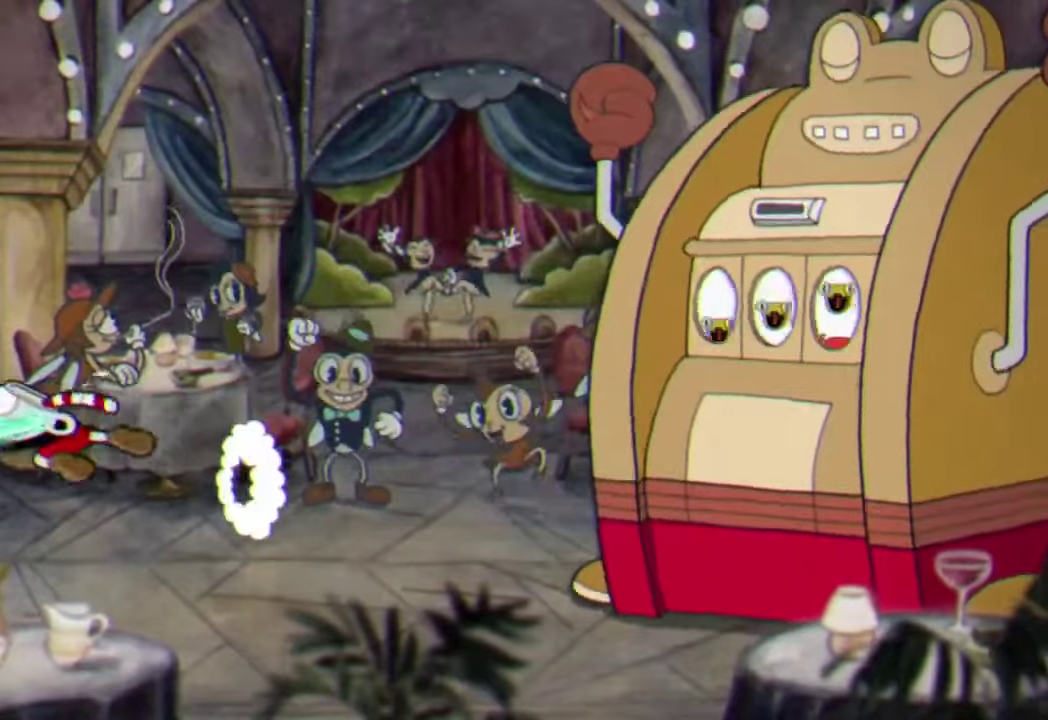
{"buttons": ["R2"], "left_stick": "left", "events": [[267, "left_stick", "center"], [467, "left_stick", "left"]]}
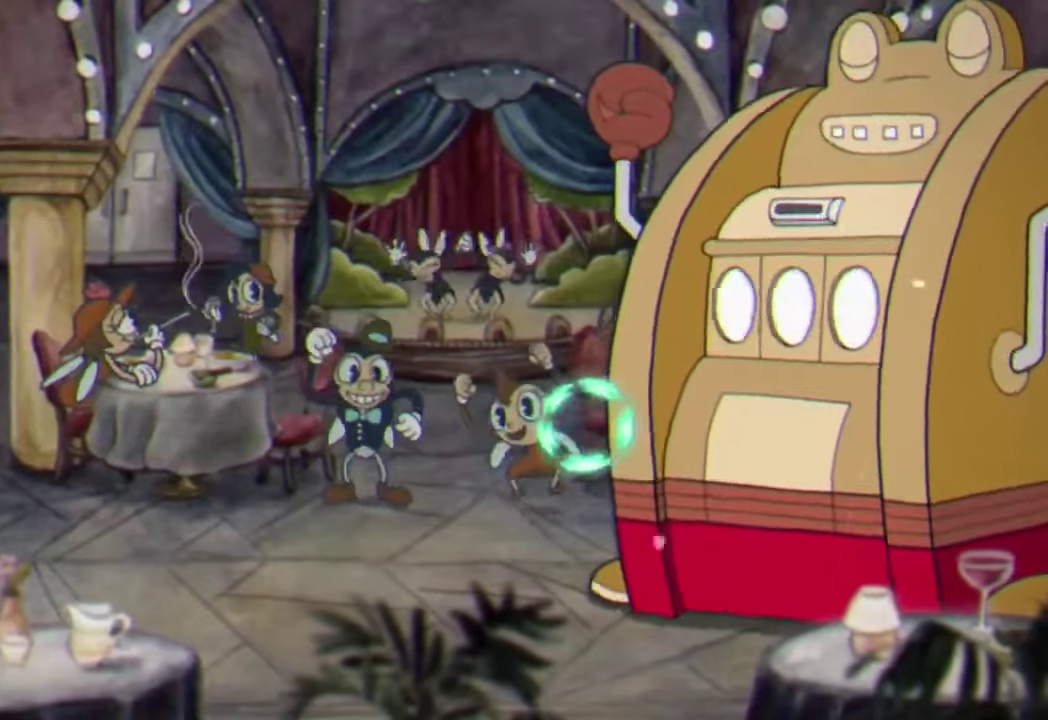
{"buttons": ["R2"], "left_stick": "center", "events": [[100, "left_stick", "center"]]}
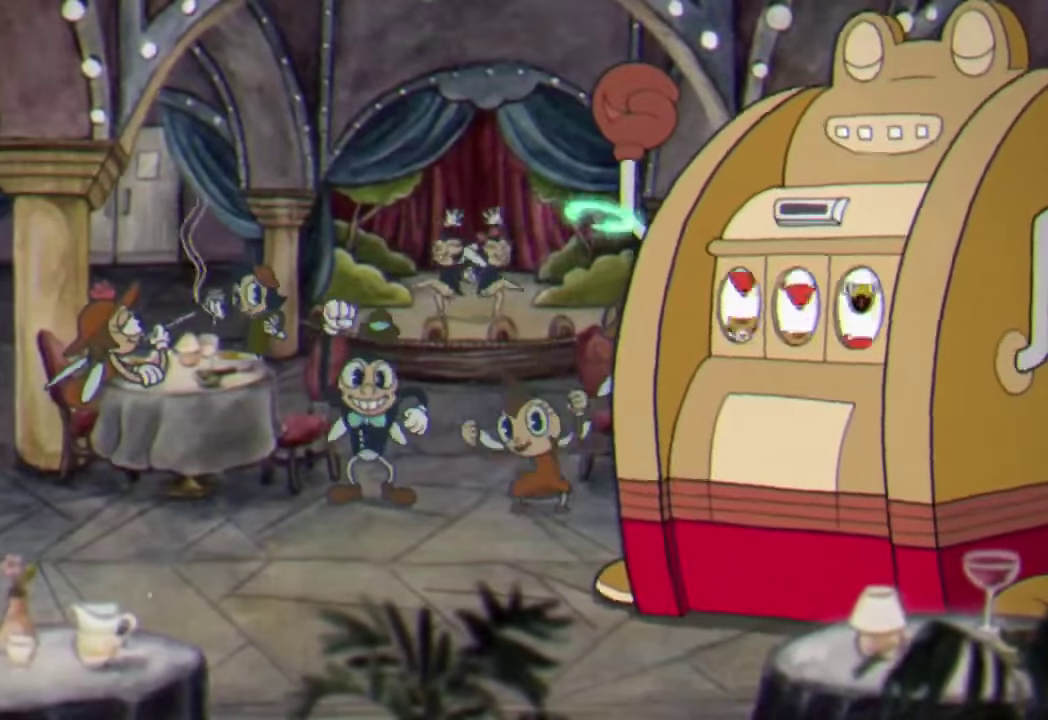
{"buttons": ["R2"], "left_stick": "center", "events": []}
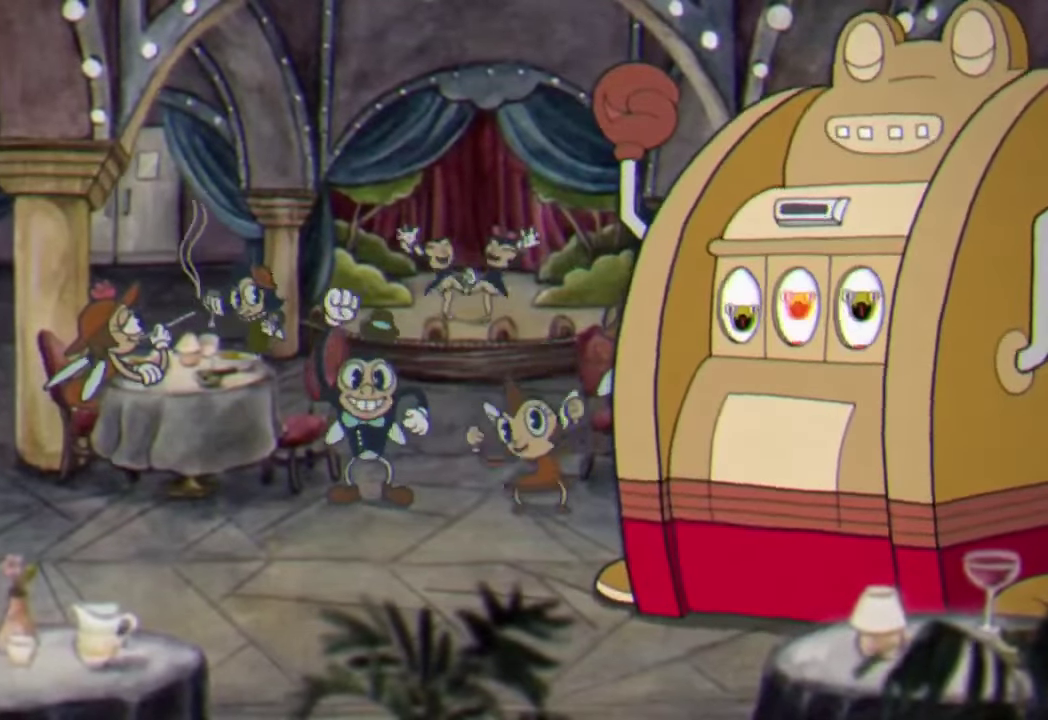
{"buttons": ["R2"], "left_stick": "center", "events": []}
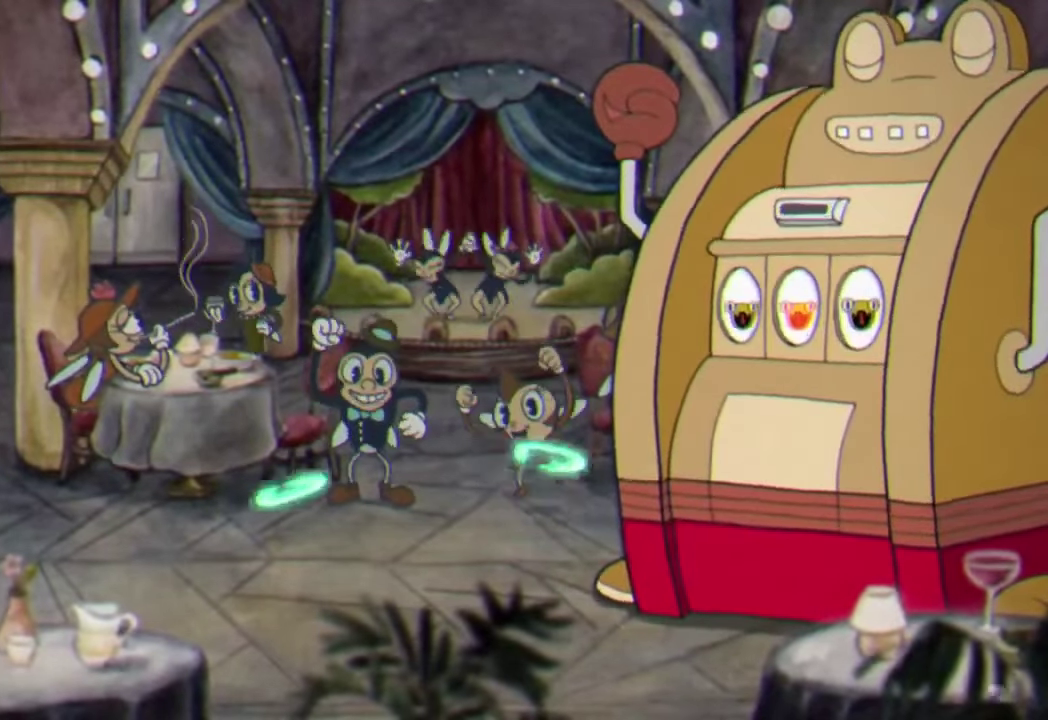
{"buttons": ["R2"], "left_stick": "center", "events": []}
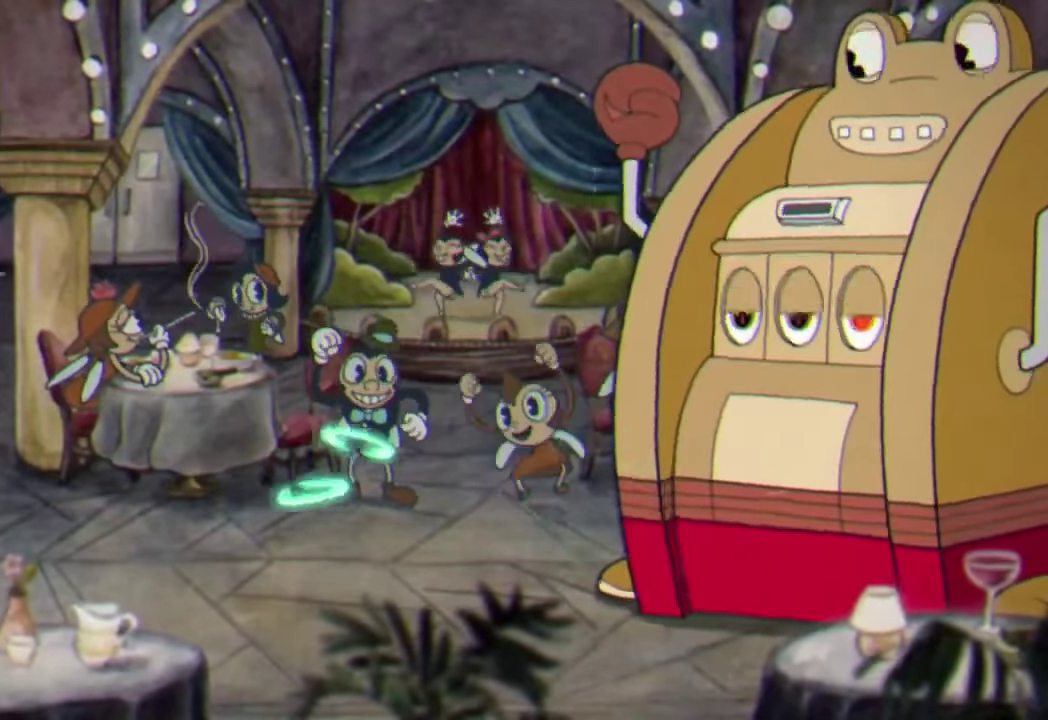
{"buttons": ["R2"], "left_stick": "center", "events": []}
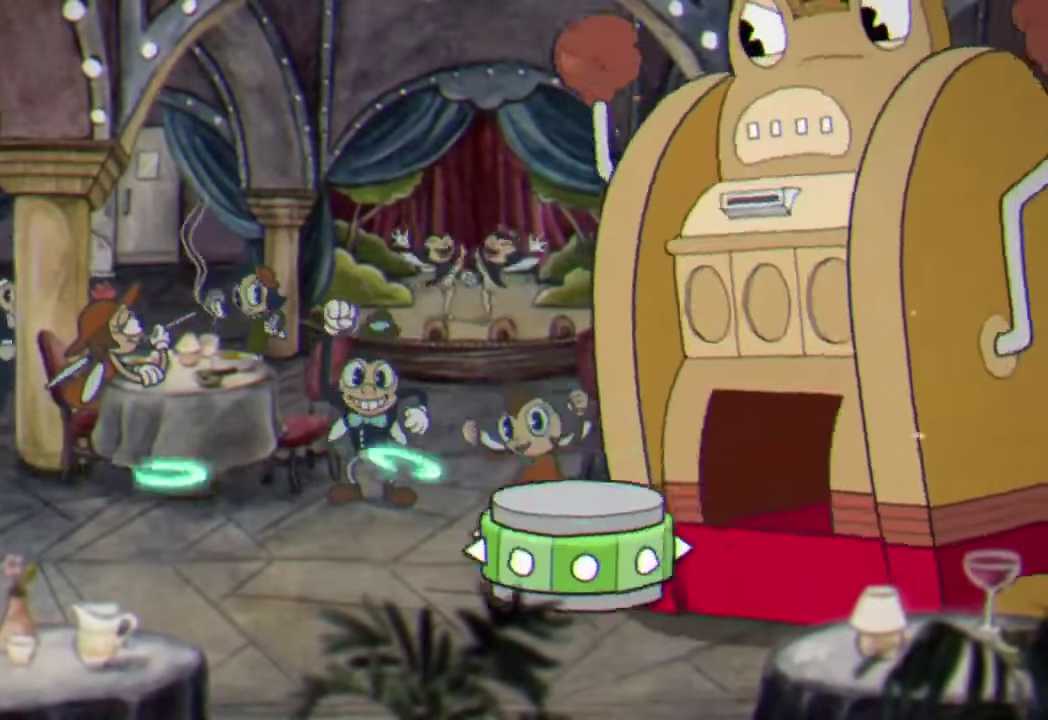
{"buttons": ["R2"], "left_stick": "center", "events": [[134, "A", "down"], [267, "A", "up"], [267, "left_stick", "down-right"], [434, "left_stick", "center"]]}
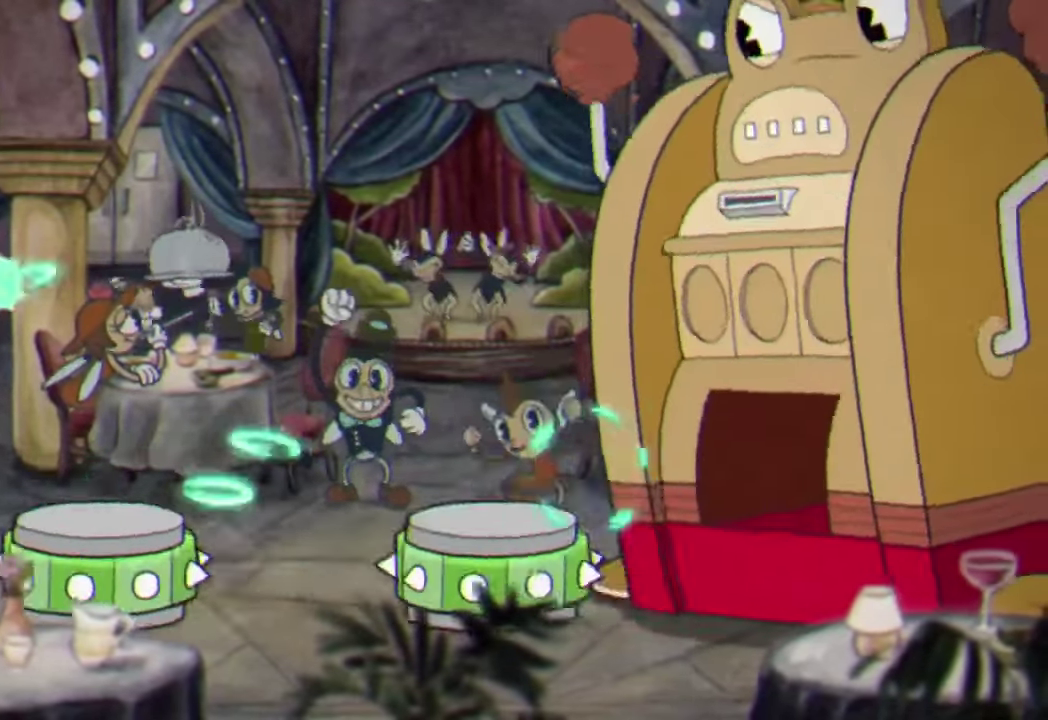
{"buttons": ["R2", "L3"], "left_stick": "right", "events": [[134, "left_stick", "left"], [234, "A", "down"], [267, "left_stick", "right"], [334, "L3", "down"], [400, "A", "up"]]}
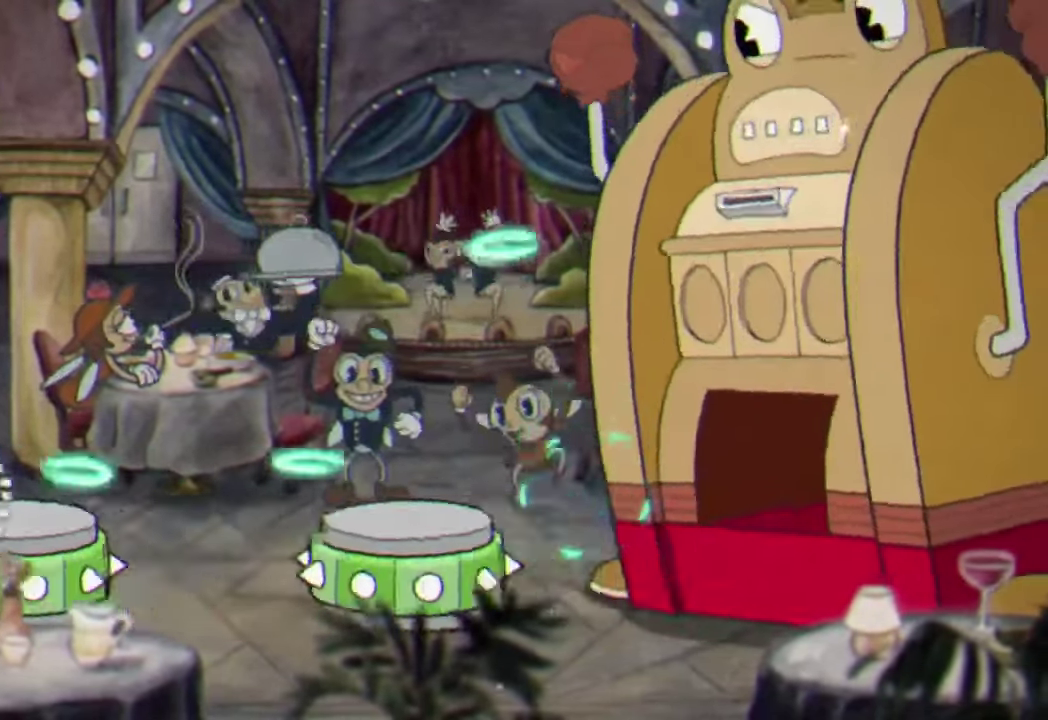
{"buttons": ["R2", "L3"], "left_stick": "right", "events": [[267, "left_stick", "center"], [467, "left_stick", "right"]]}
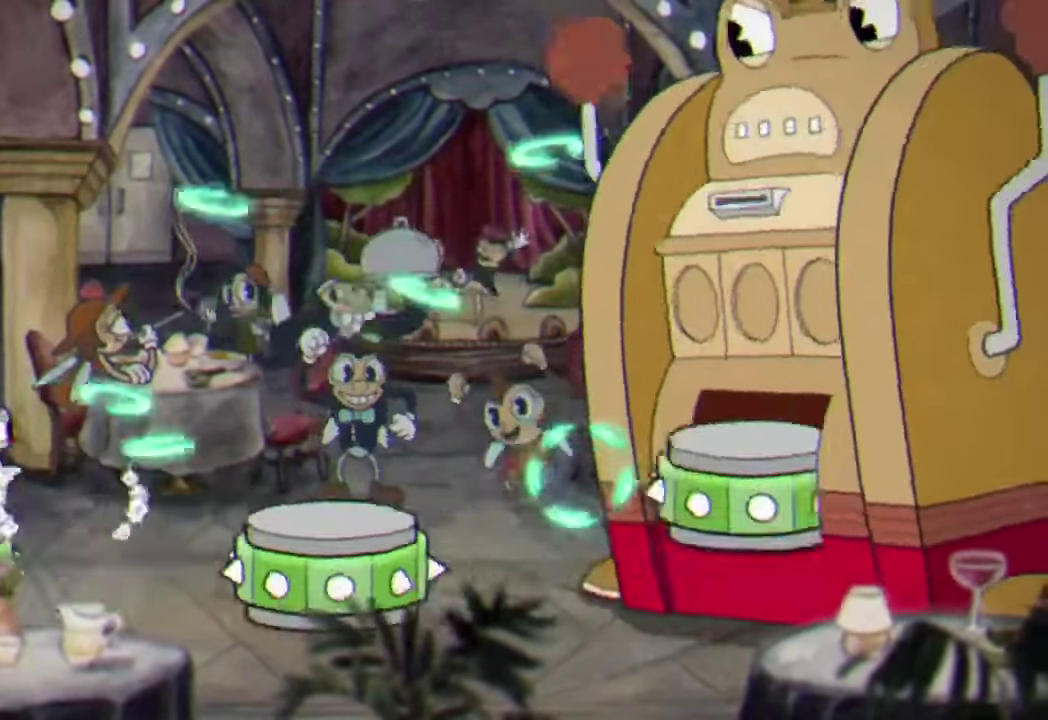
{"buttons": ["R2"], "left_stick": "center", "events": [[34, "A", "down"], [234, "A", "up"], [234, "L3", "up"], [500, "left_stick", "center"]]}
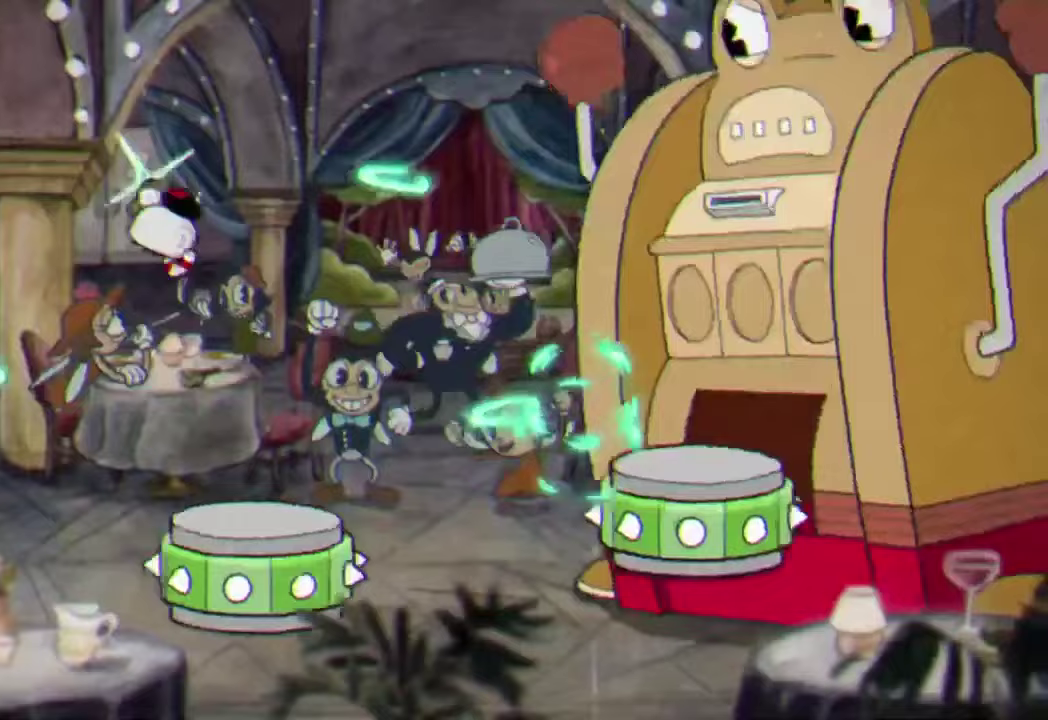
{"buttons": ["R2"], "left_stick": "right", "events": [[267, "left_stick", "right"], [333, "A", "down"], [467, "A", "up"]]}
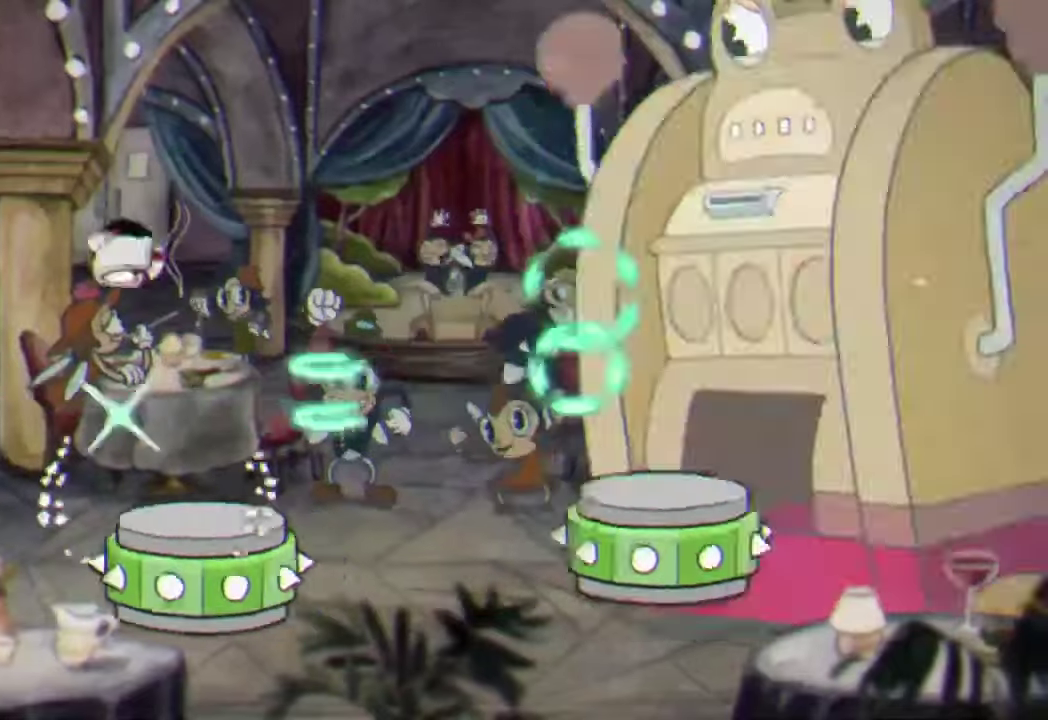
{"buttons": ["R2"], "left_stick": "center", "events": [[300, "left_stick", "center"]]}
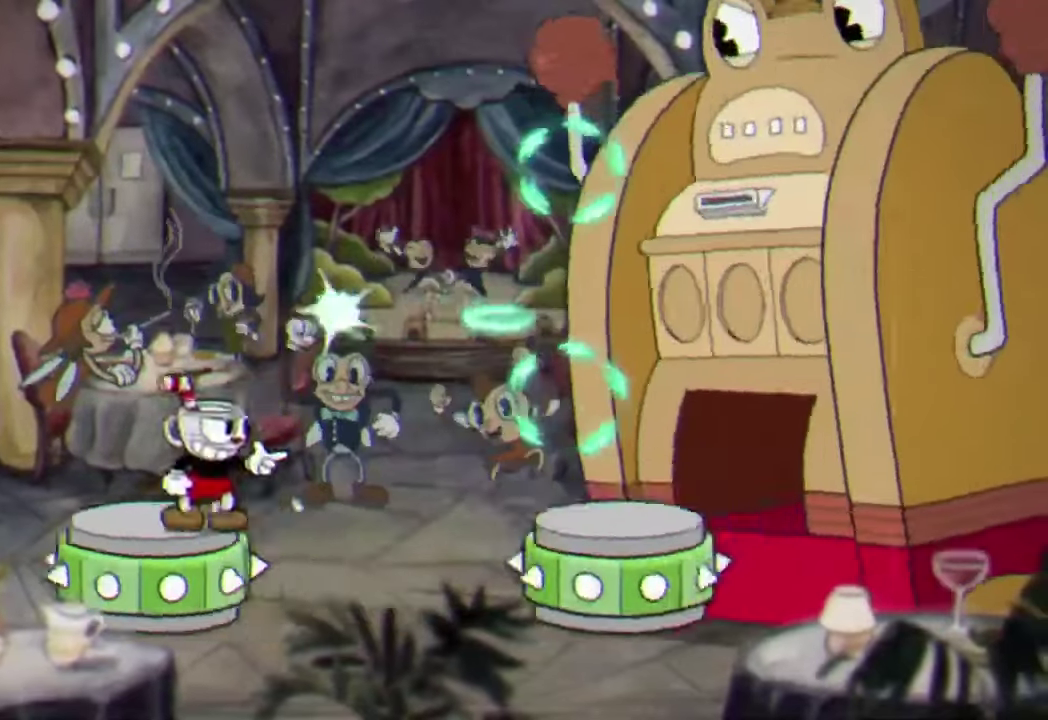
{"buttons": ["R2"], "left_stick": "right", "events": [[100, "left_stick", "right"], [167, "A", "down"], [333, "A", "up"]]}
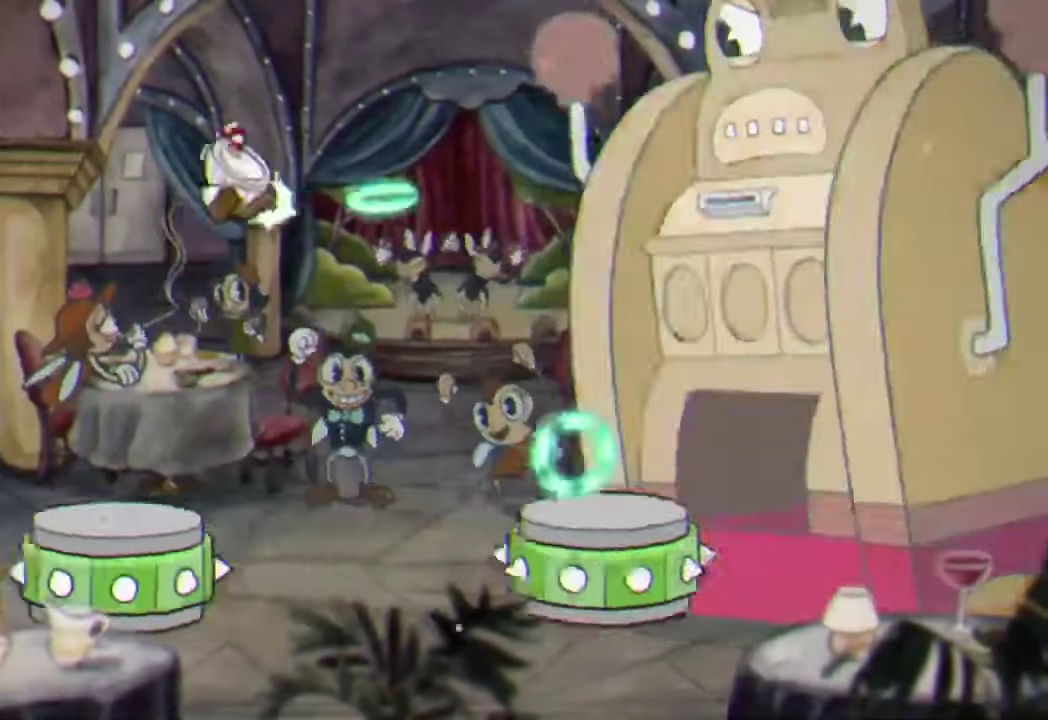
{"buttons": ["R2"], "left_stick": "right", "events": [[167, "left_stick", "center"], [500, "left_stick", "right"]]}
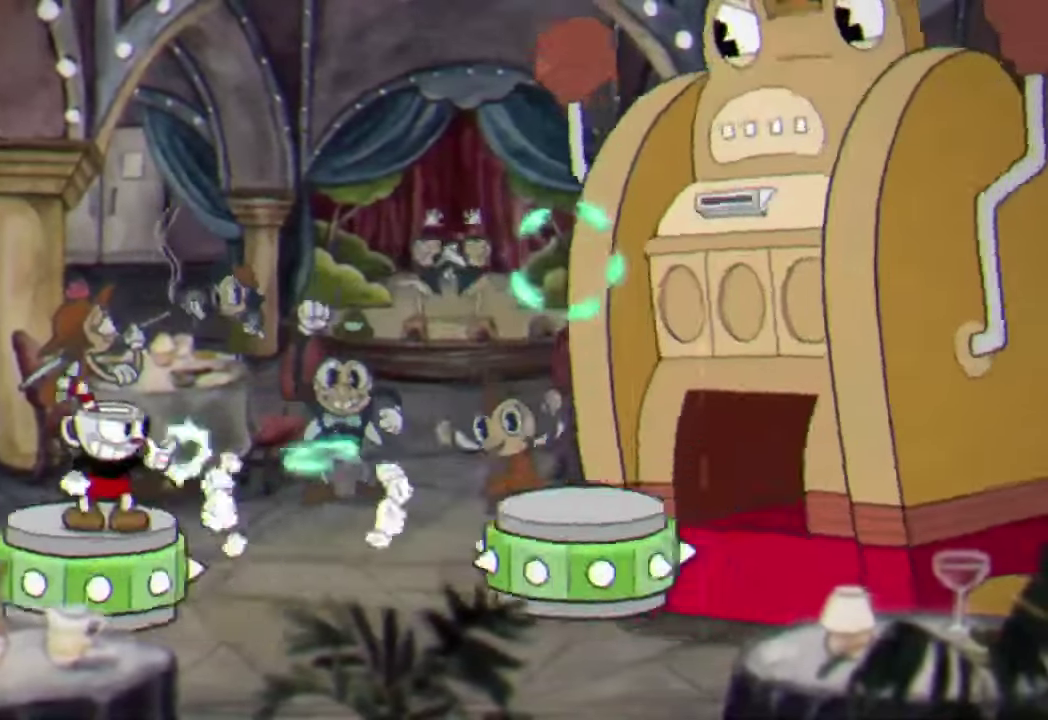
{"buttons": ["R2", "L3"], "left_stick": "right", "events": [[67, "A", "down"], [67, "L3", "down"], [300, "A", "up"]]}
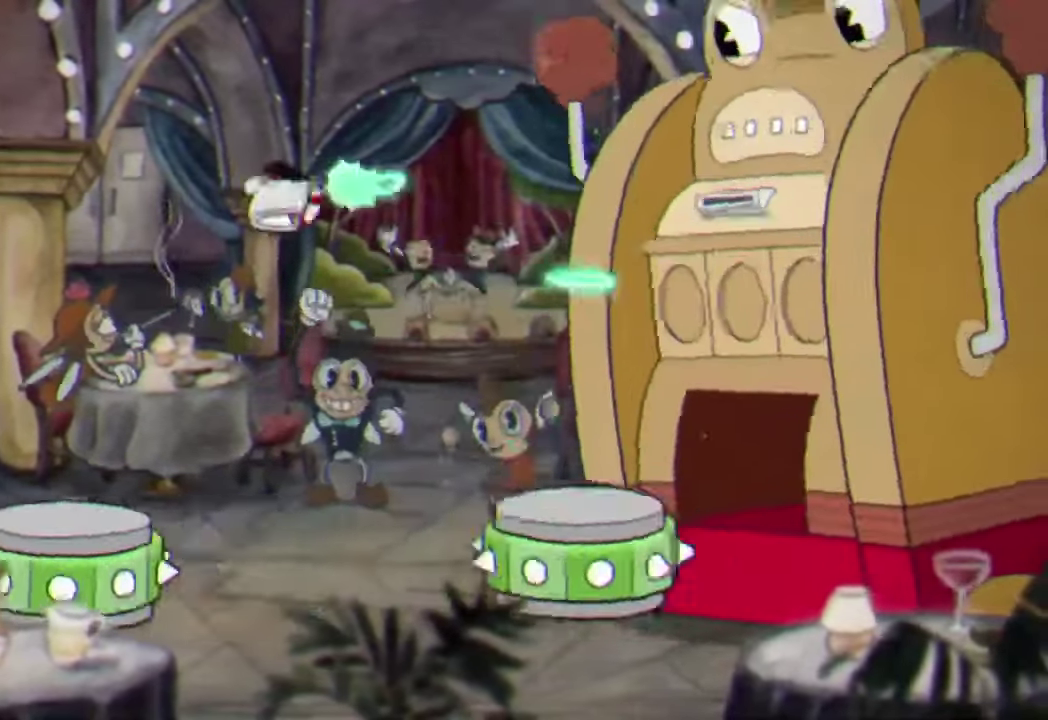
{"buttons": ["R2"], "left_stick": "right"}
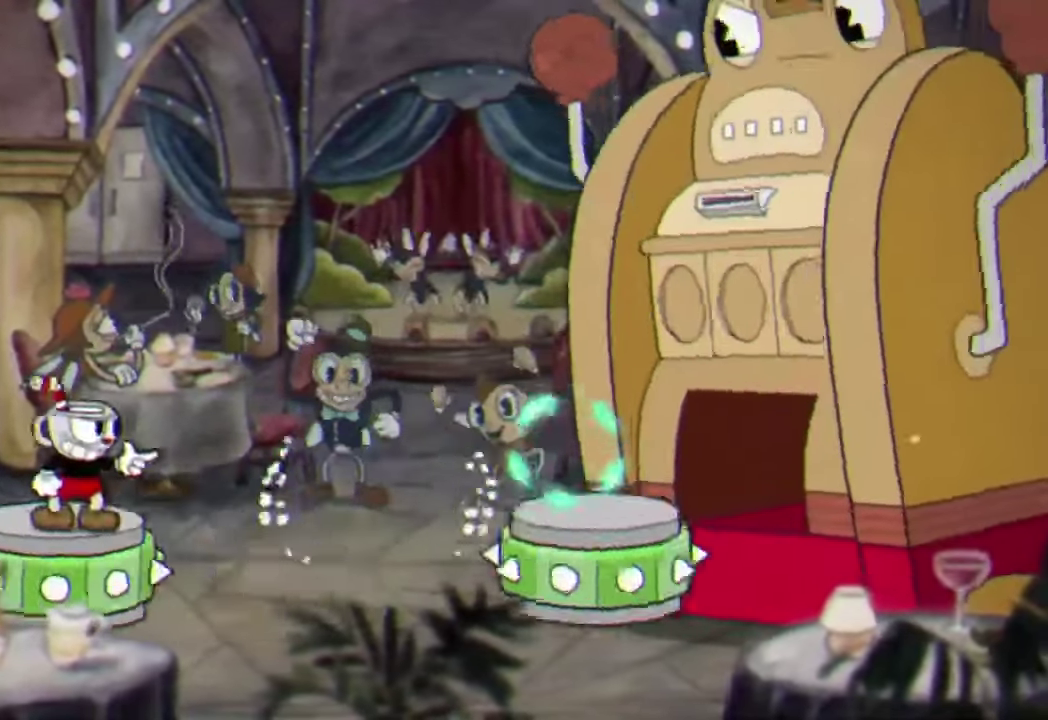
{"buttons": ["R2", "L3"], "left_stick": "right"}
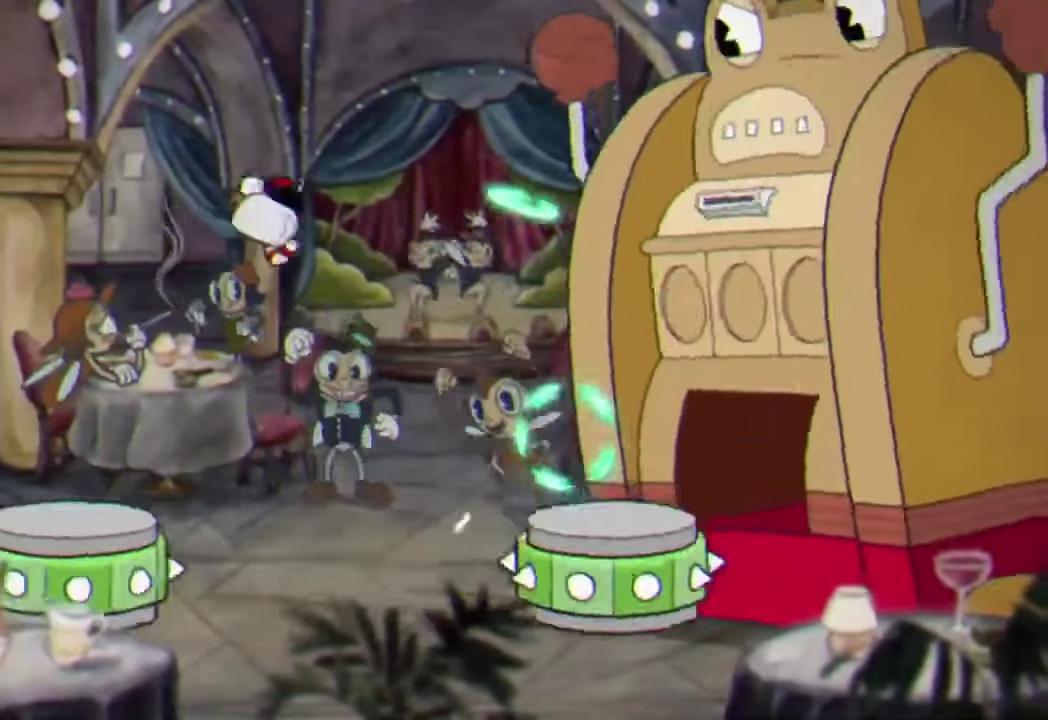
{"buttons": ["R2"], "left_stick": "right", "events": [[500, "L3", "up"]]}
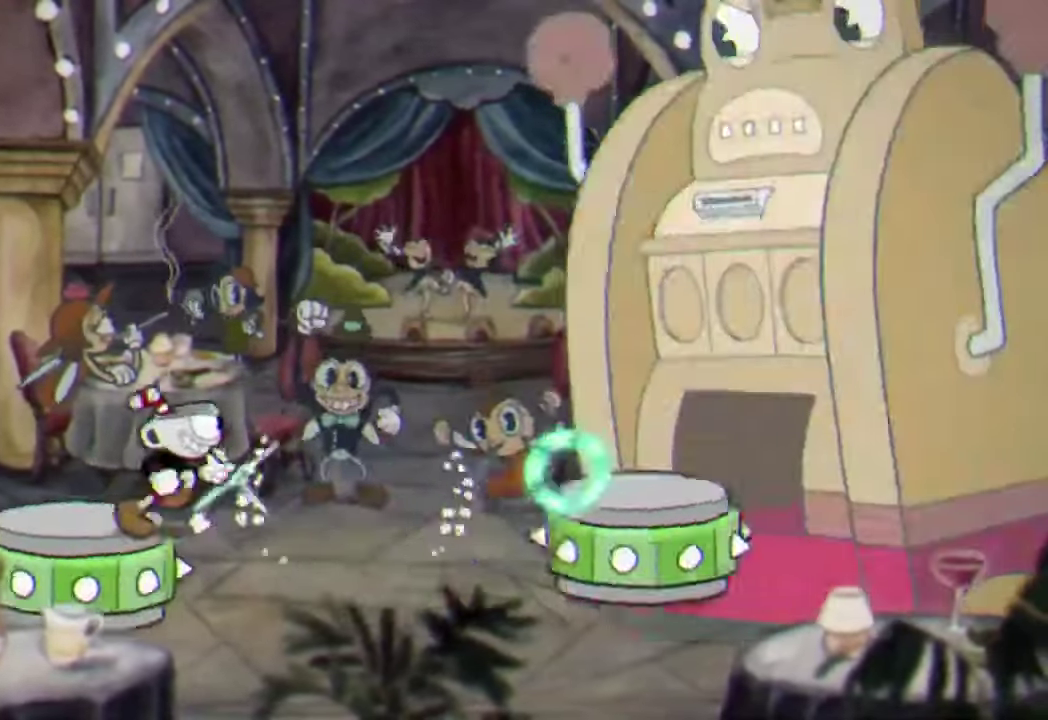
{"buttons": ["R2"], "left_stick": "right", "events": [[67, "left_stick", "up-left"], [300, "A", "down"], [433, "left_stick", "right"], [500, "A", "up"]]}
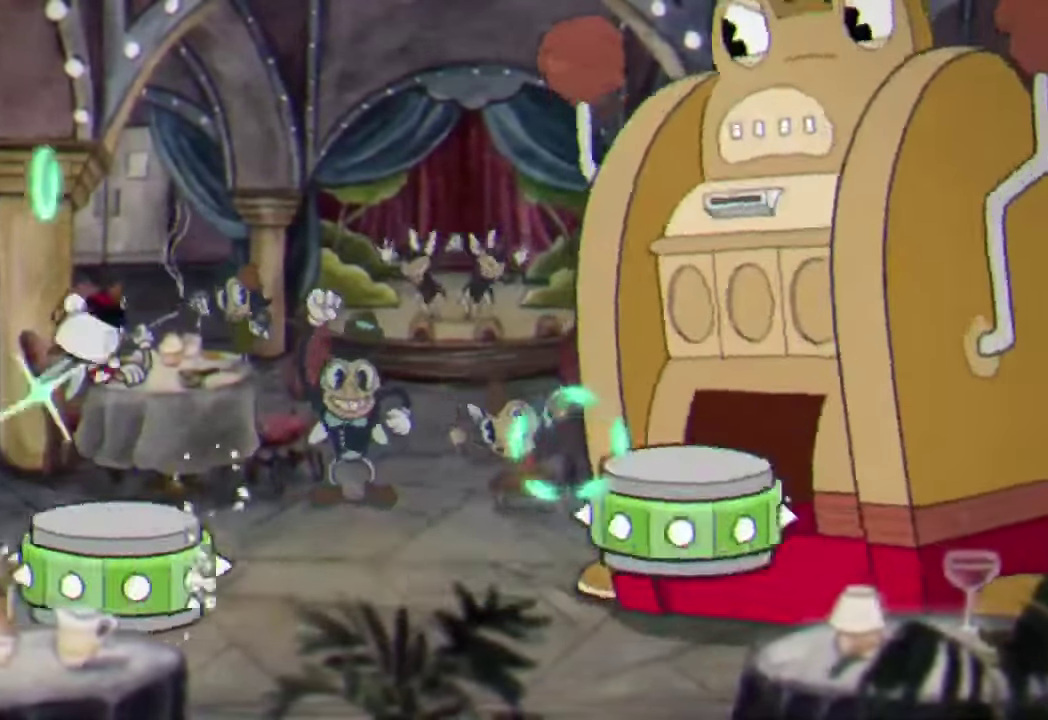
{"buttons": ["A", "R2"], "left_stick": "up-left", "events": [[133, "left_stick", "up-left"], [500, "A", "down"]]}